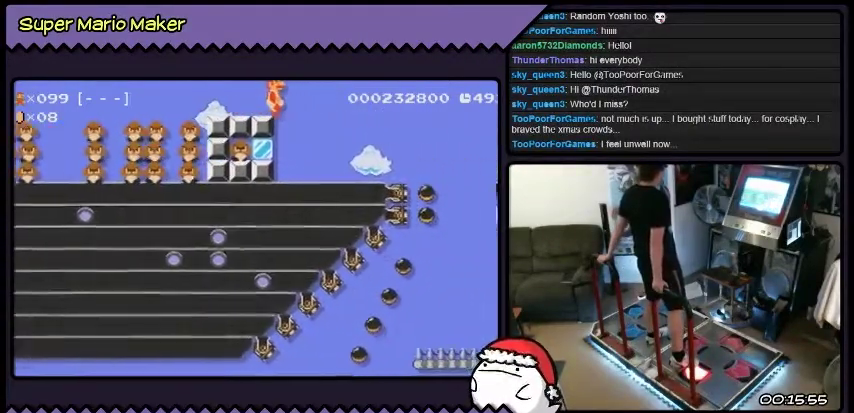
Gameplay with a controller (Nintendo layout); each line is a JSON object with the inputs held at the frame after it. "events" lists button and stick changes between this image and that frame as [ms after this image, input, new state], when the widget could be followed in between. Not read: L3 R3.
{"buttons": [], "events": [[301, "B", "up"], [468, "DPAD_RIGHT", "up"]]}
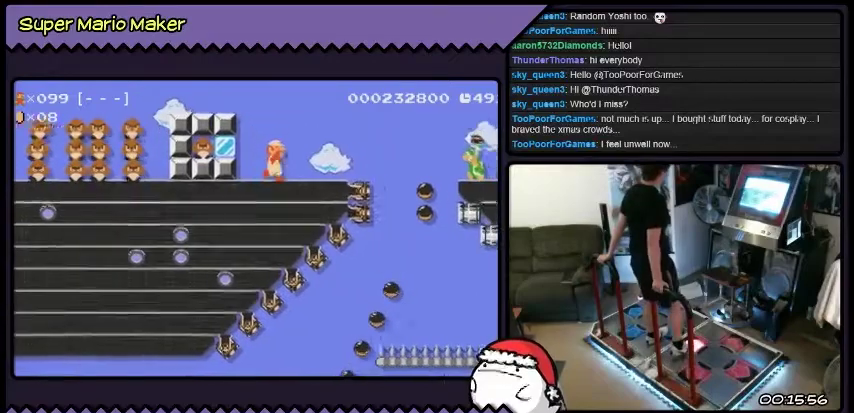
{"buttons": [], "events": []}
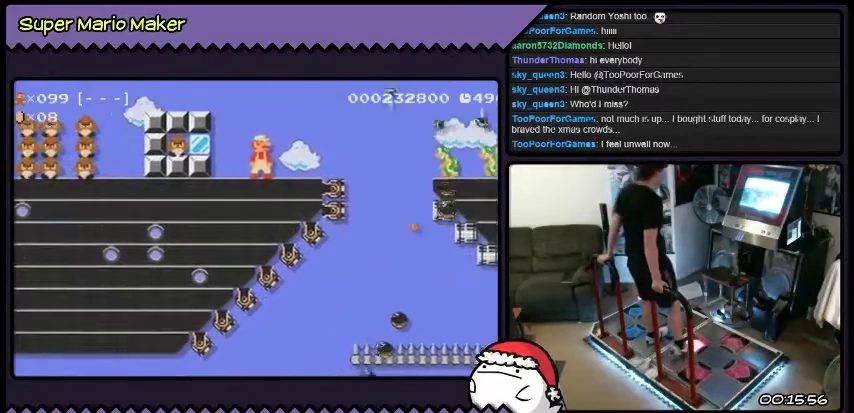
{"buttons": [], "events": []}
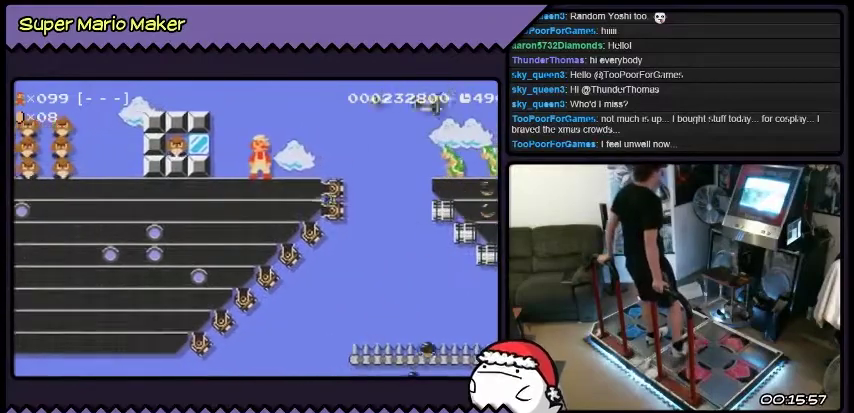
{"buttons": [], "events": []}
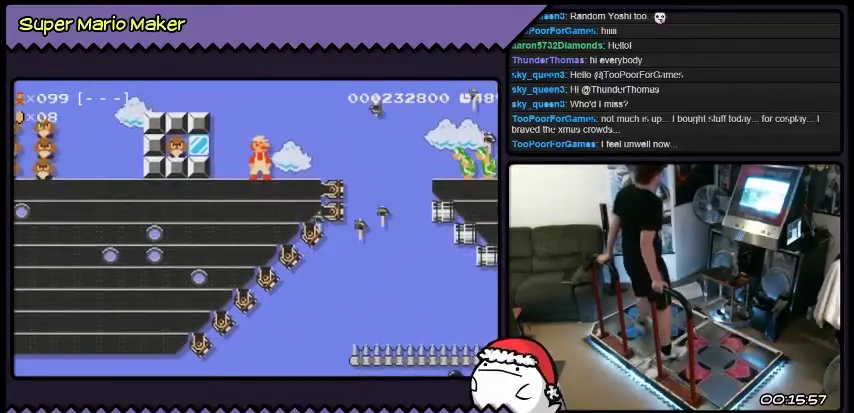
{"buttons": [], "events": [[101, "DPAD_LEFT", "down"], [501, "DPAD_LEFT", "up"]]}
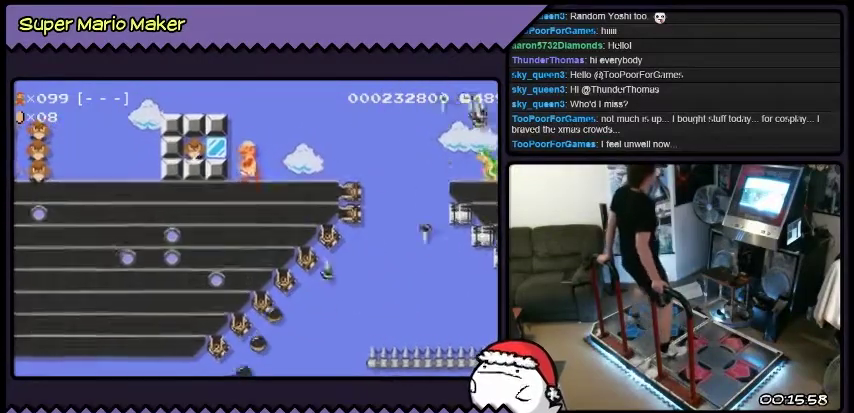
{"buttons": ["Y", "DPAD_RIGHT"], "events": [[167, "DPAD_RIGHT", "down"], [267, "Y", "down"]]}
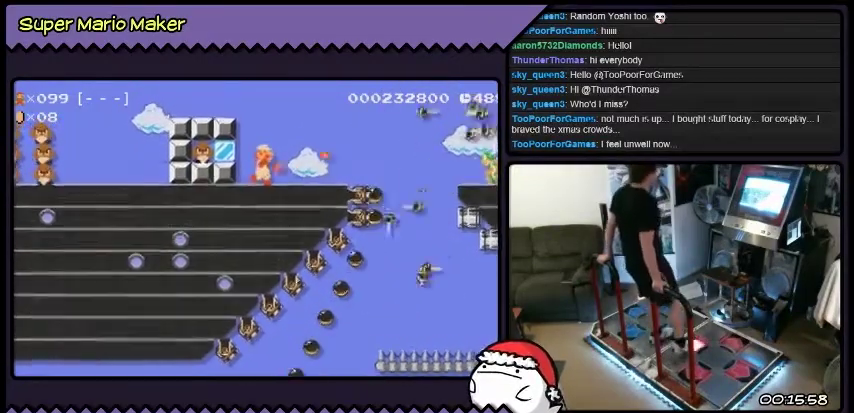
{"buttons": ["DPAD_RIGHT"], "events": [[67, "Y", "up"], [301, "Y", "down"], [501, "Y", "up"]]}
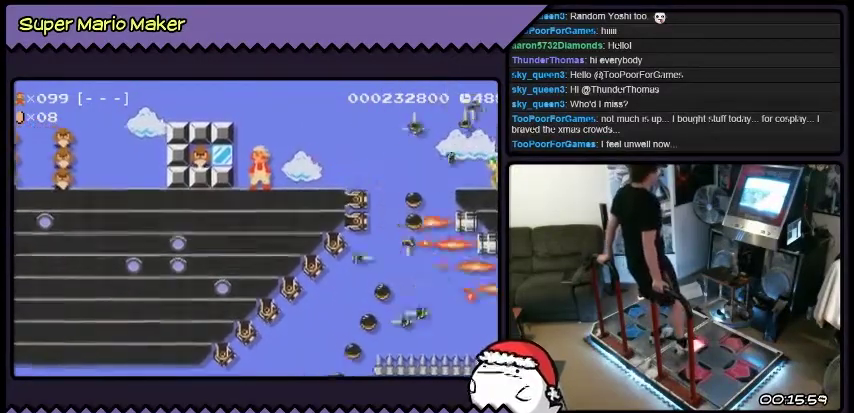
{"buttons": ["DPAD_RIGHT"], "events": [[167, "Y", "down"], [300, "Y", "up"]]}
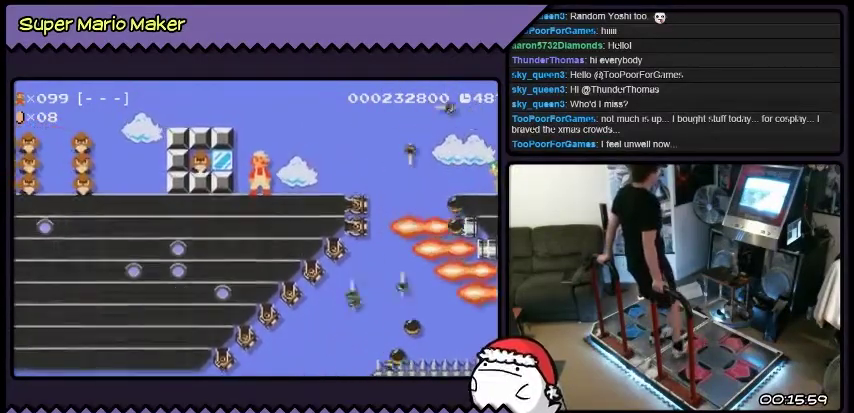
{"buttons": ["DPAD_RIGHT"], "events": []}
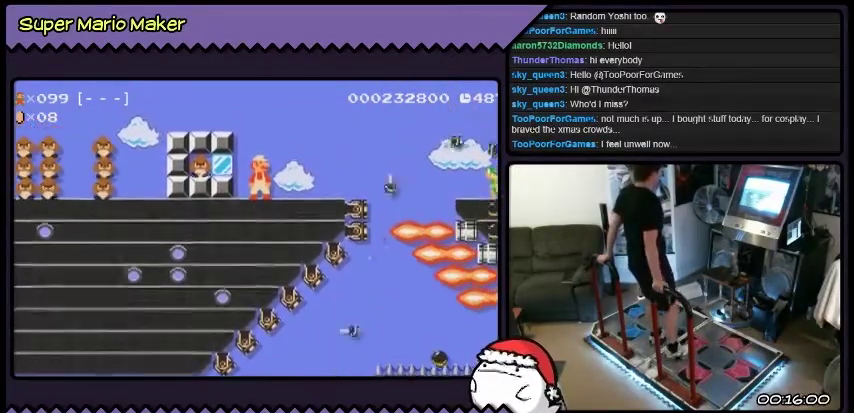
{"buttons": ["Y", "DPAD_RIGHT"], "events": [[233, "Y", "down"]]}
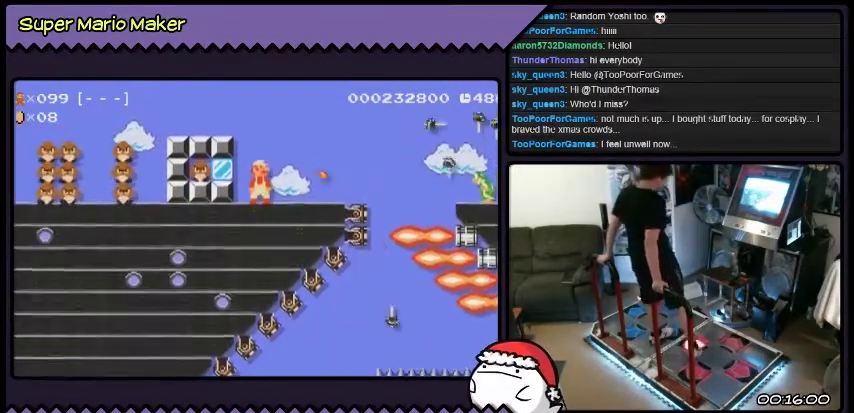
{"buttons": ["Y", "DPAD_RIGHT"], "events": [[167, "Y", "up"], [301, "Y", "down"]]}
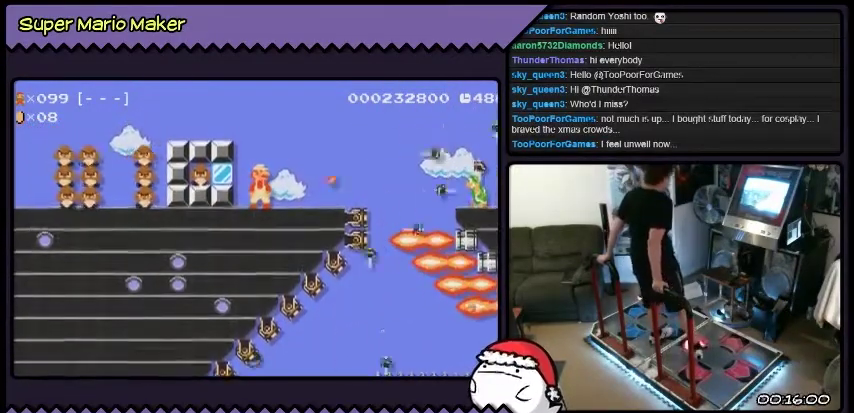
{"buttons": ["Y", "DPAD_RIGHT"], "events": []}
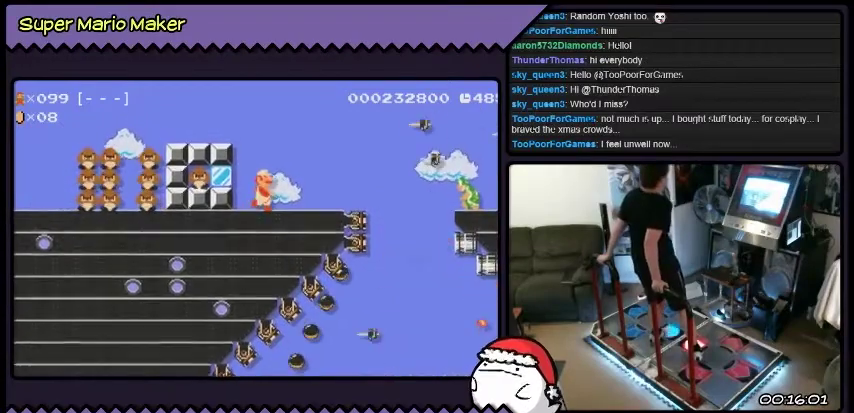
{"buttons": ["B", "Y", "DPAD_RIGHT"], "events": [[468, "B", "down"]]}
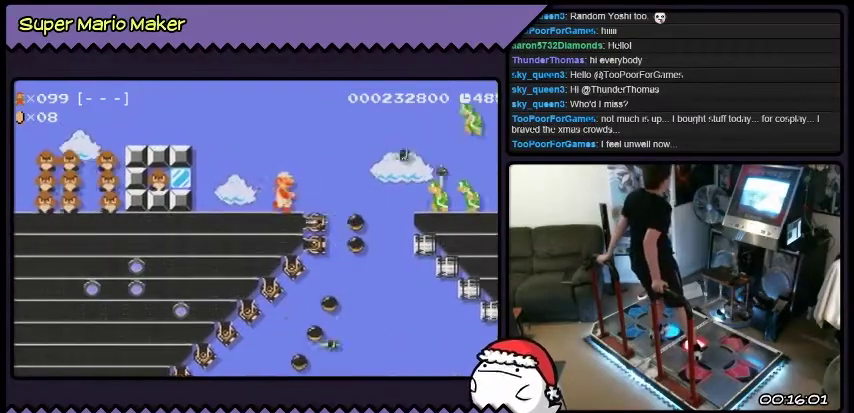
{"buttons": ["B", "DPAD_RIGHT"], "events": [[300, "Y", "up"]]}
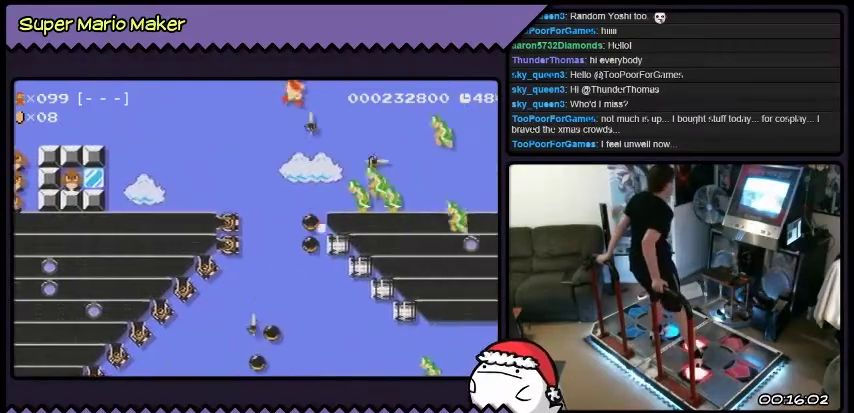
{"buttons": ["DPAD_RIGHT"], "events": [[267, "B", "up"]]}
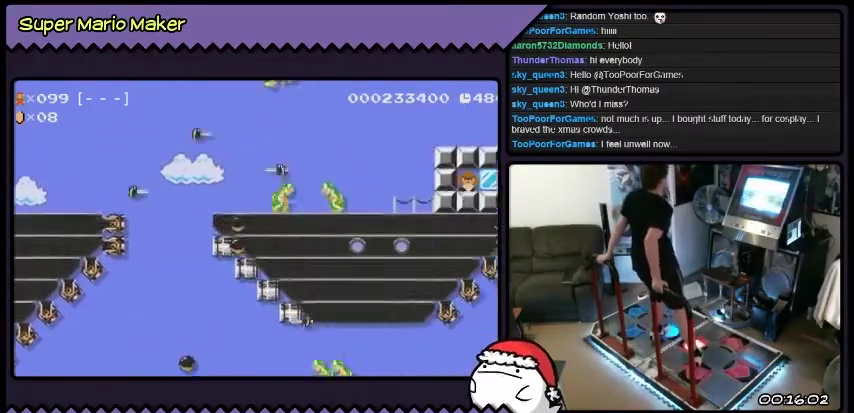
{"buttons": ["DPAD_RIGHT"], "events": []}
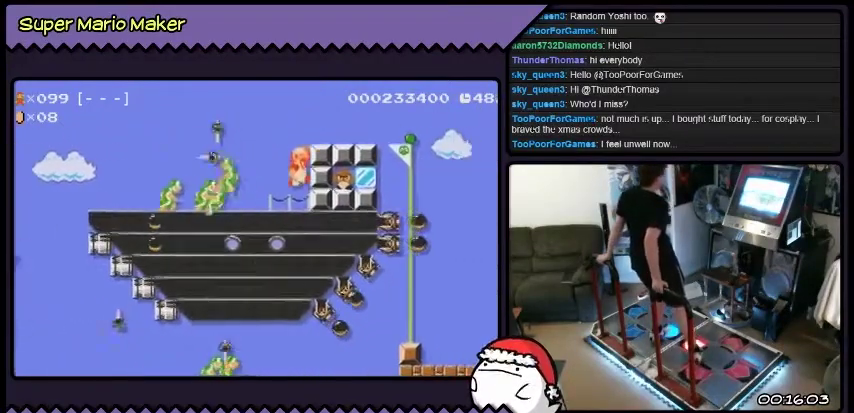
{"buttons": ["B", "DPAD_RIGHT"], "events": [[367, "B", "down"]]}
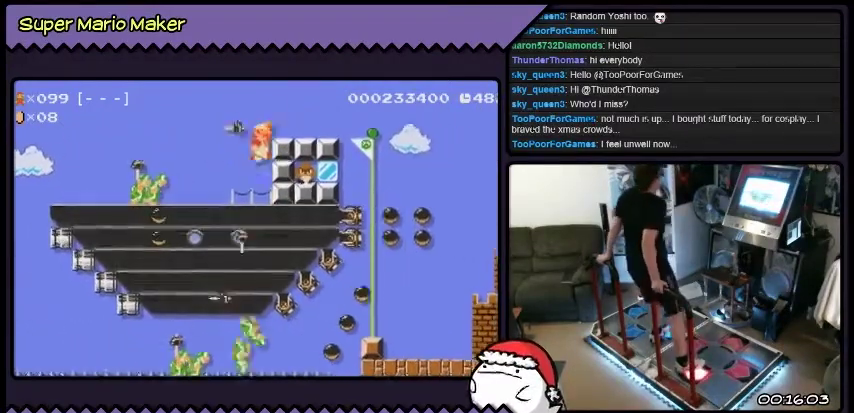
{"buttons": ["DPAD_RIGHT"], "events": [[367, "B", "up"]]}
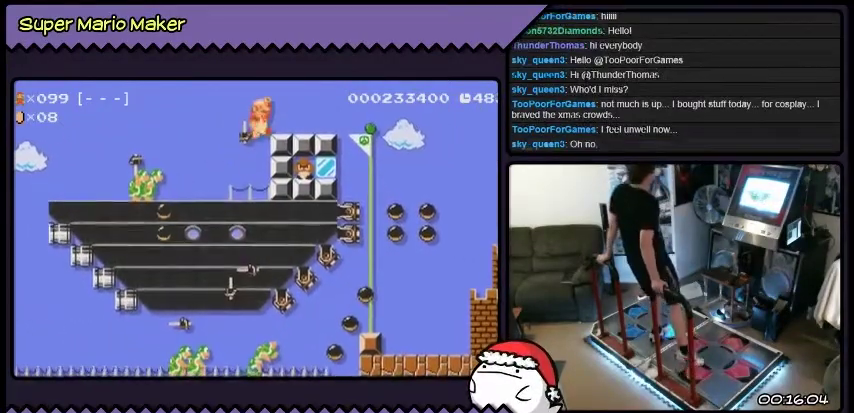
{"buttons": ["DPAD_RIGHT"], "events": []}
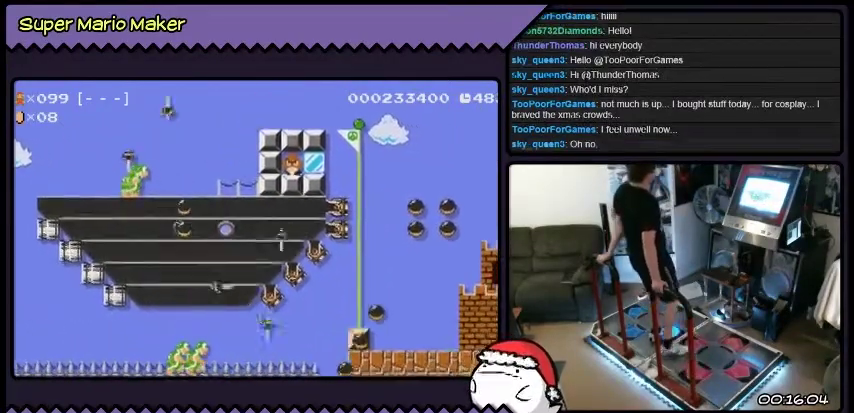
{"buttons": ["DPAD_RIGHT"], "events": []}
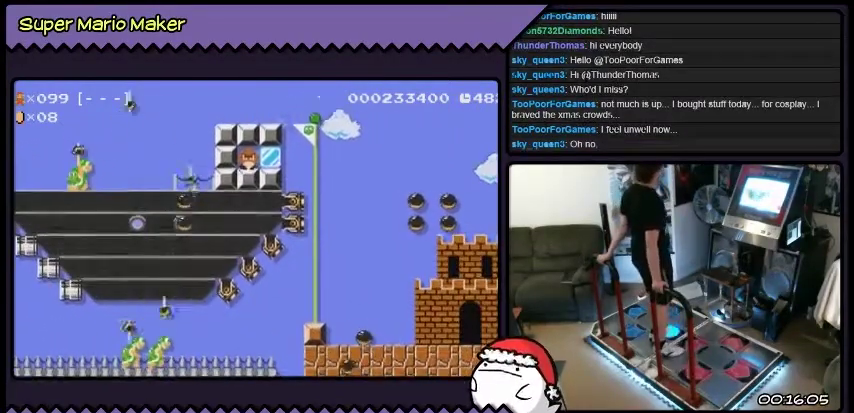
{"buttons": ["DPAD_RIGHT"], "events": []}
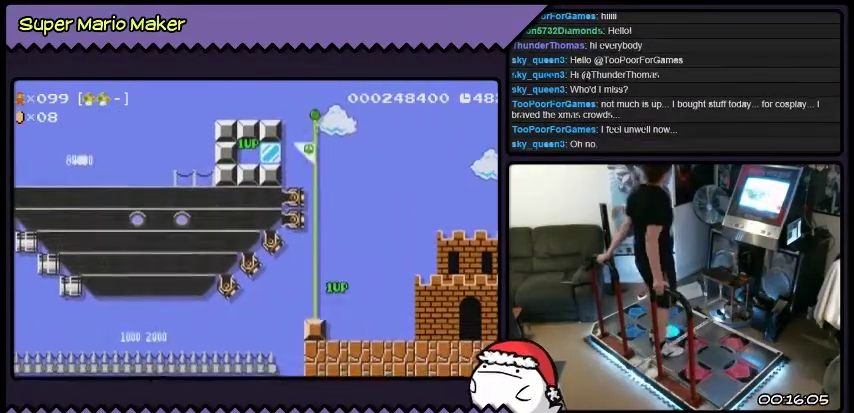
{"buttons": [], "events": [[66, "DPAD_RIGHT", "up"]]}